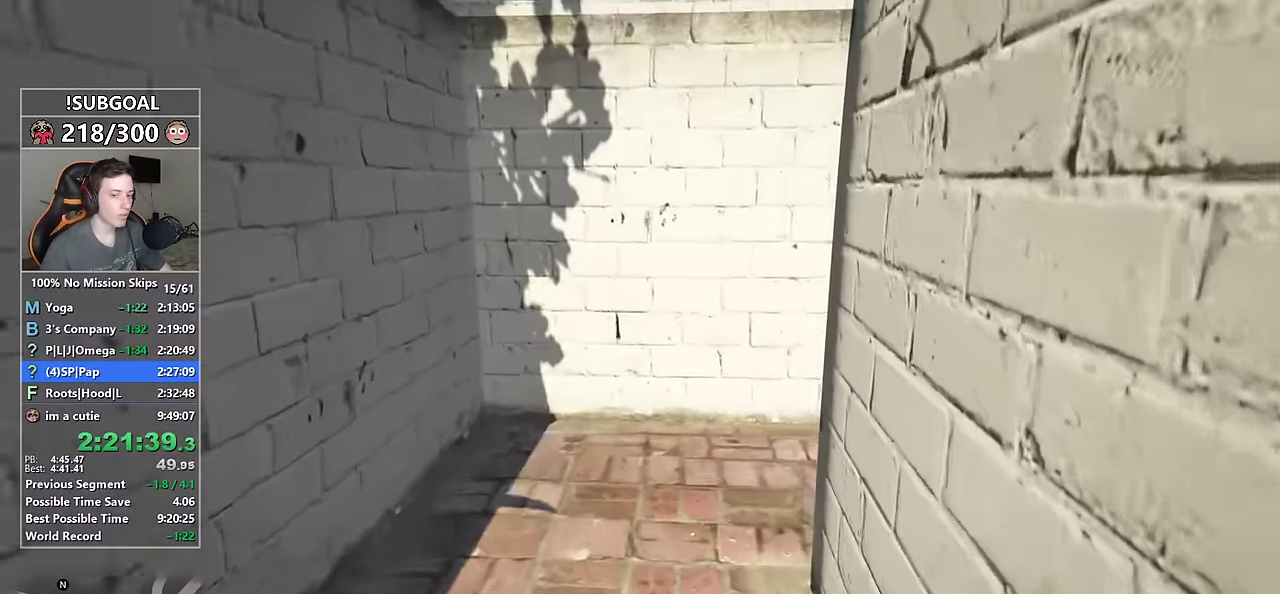
Gameplay with keyboard and mouse; each line is a JSON object with the keys and mouse buttons held at the frame after it. "events" lists presses ("down") and releases ("up") of "1", "2", "3", "4", "5", "6", "7", "a", "c", "caps_lock", "ctrl", "d", "e", "escape", "f", "f1", "f2", "f3", "g", "num4", "num5", "num6", "p", "q", "r", "return", "s", "shift", "space", "tab", "v", "w", "mouse_left", "mouse_middle", "mouse_right", "mouse_mb4", "mouse_mb5", "mouse_wheel_up" and "mouse_wheel_down" between this image and that frame as [ms after this image, input, new state], when the widget could be followed in between. "mouse_left", "mouse_middle", "mouse_right", "mouse_mb4", "mouse_mb5", "mouse_wheel_up", "mouse_wheel_down" = the "left", "middle", "right", "mb4", "mb5", "wheel_up", "wheel_down" buttons of the "mouse" list. No other keys are recorded. Not read: mouse_move other_keys.
{"keys": ["a", "s"], "mouse": [], "events": [[133, "a", "down"], [317, "w", "up"], [467, "s", "down"]]}
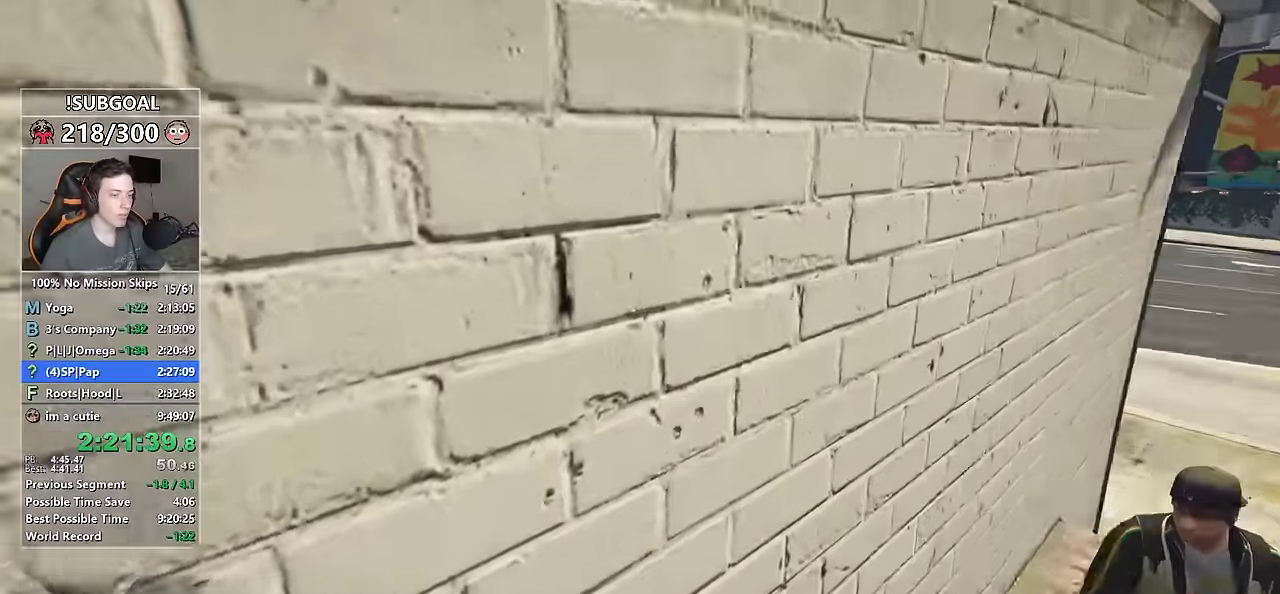
{"keys": ["a"], "mouse": [], "events": [[50, "a", "up"], [300, "a", "down"], [383, "s", "up"]]}
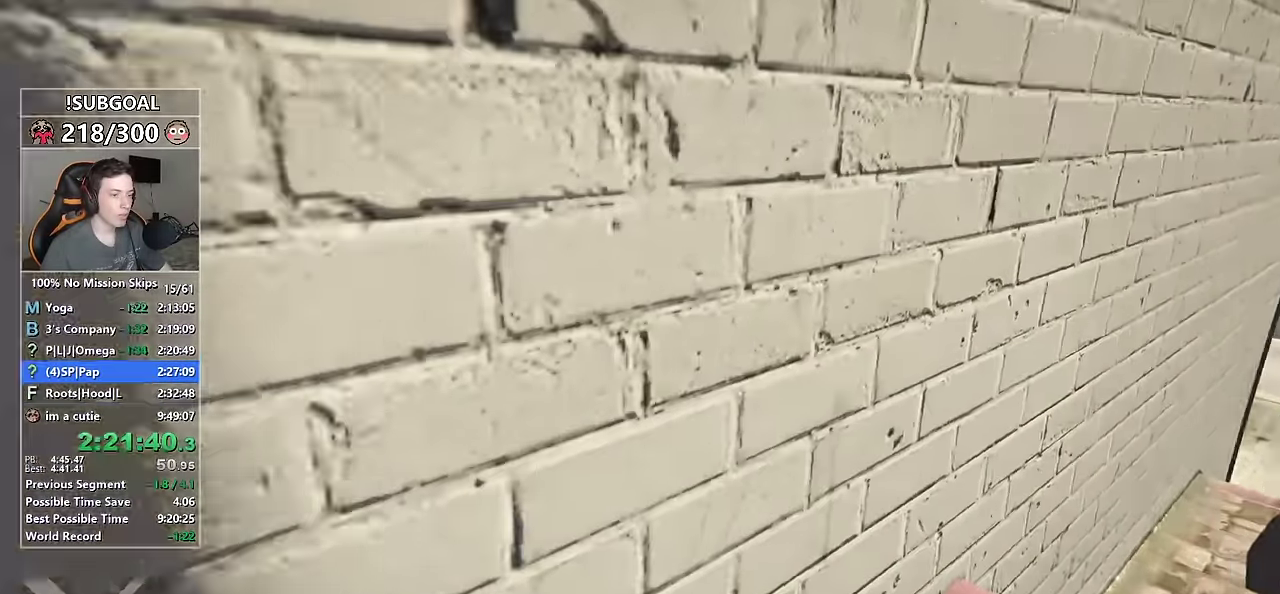
{"keys": ["w"], "mouse": [], "events": [[67, "w", "down"], [217, "a", "up"]]}
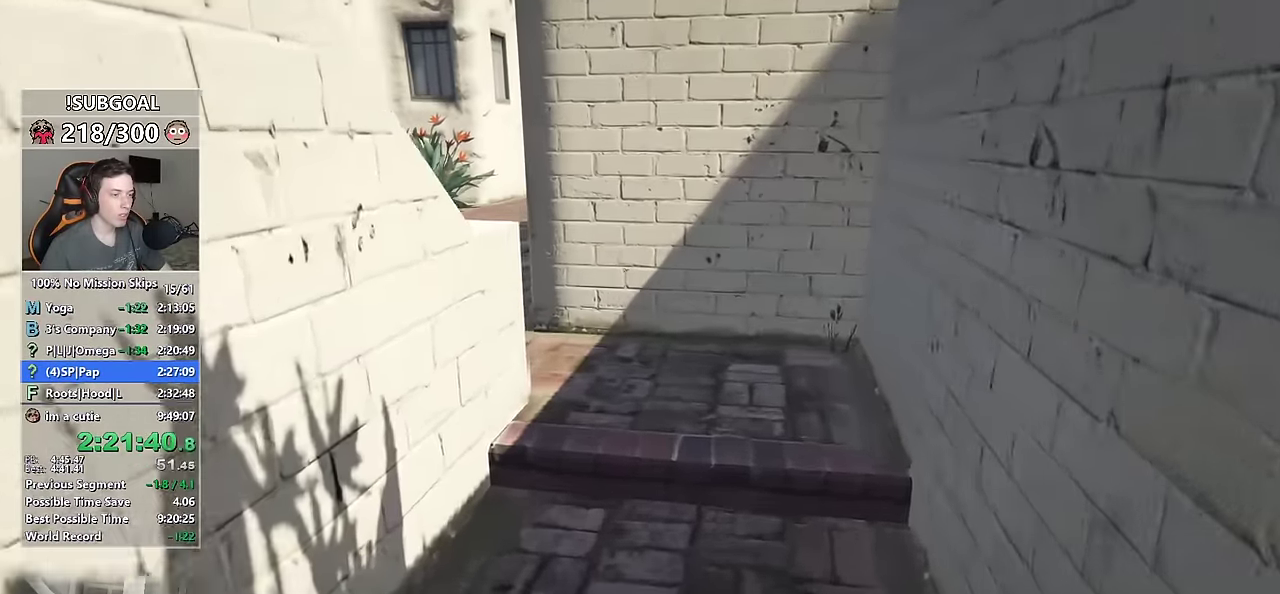
{"keys": ["d"], "mouse": [], "events": [[183, "d", "down"], [367, "w", "up"]]}
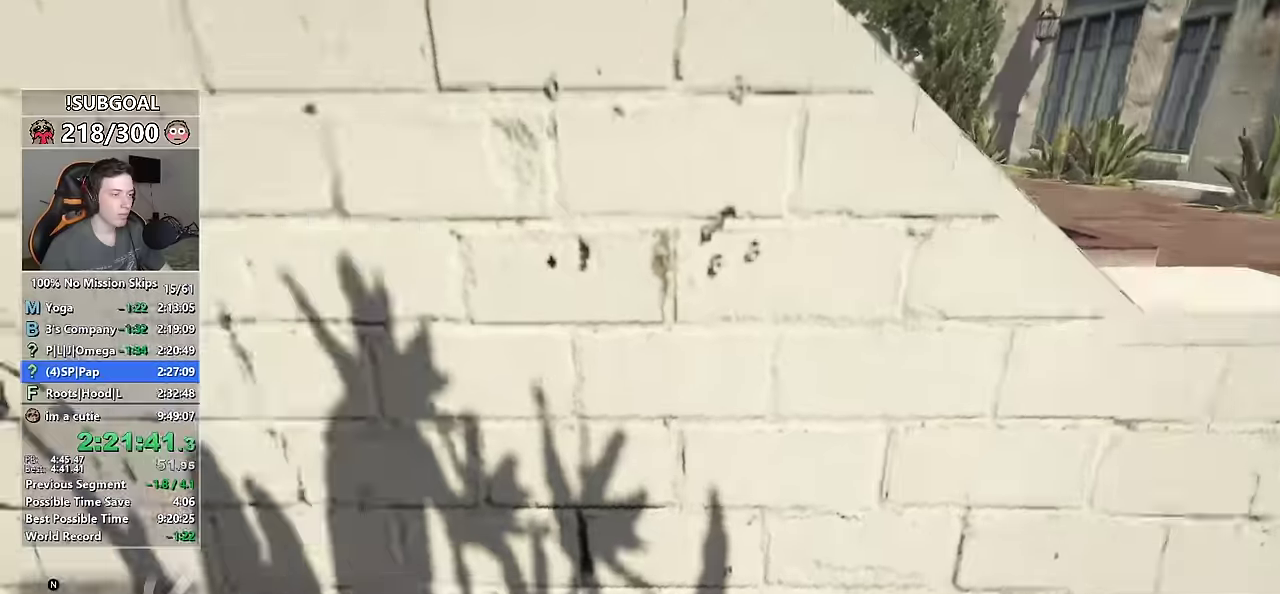
{"keys": [], "mouse": [], "events": [[50, "s", "down"], [150, "d", "up"], [283, "d", "down"], [333, "d", "up"], [433, "s", "up"]]}
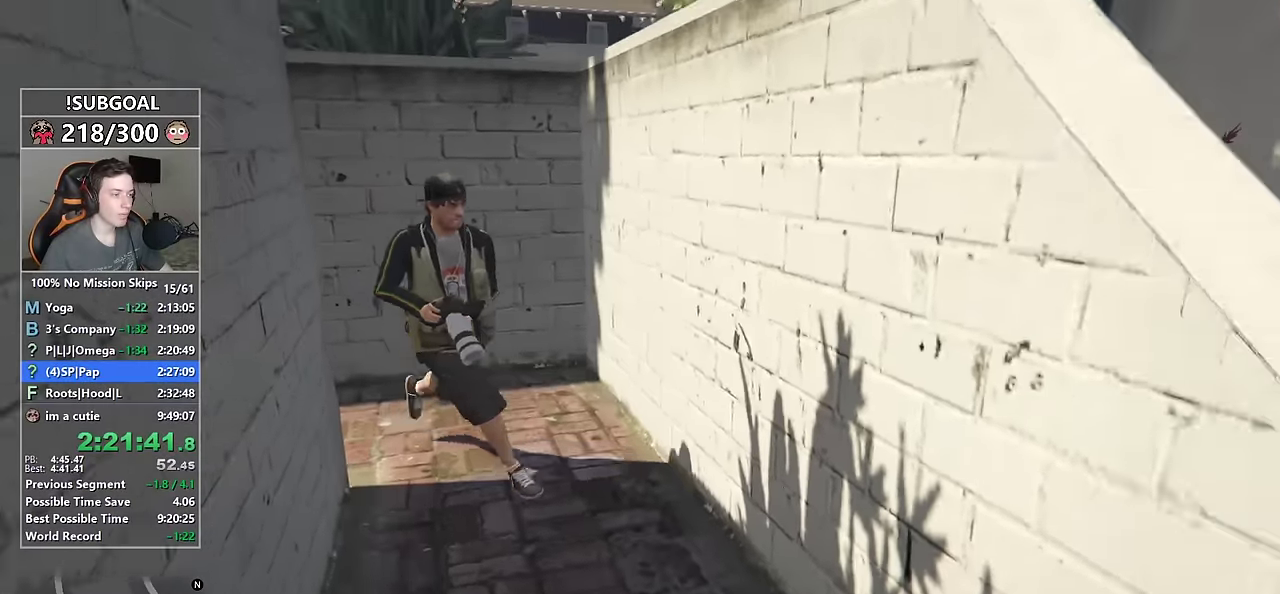
{"keys": ["w"], "mouse": [], "events": [[83, "d", "down"], [267, "w", "down"], [350, "d", "up"]]}
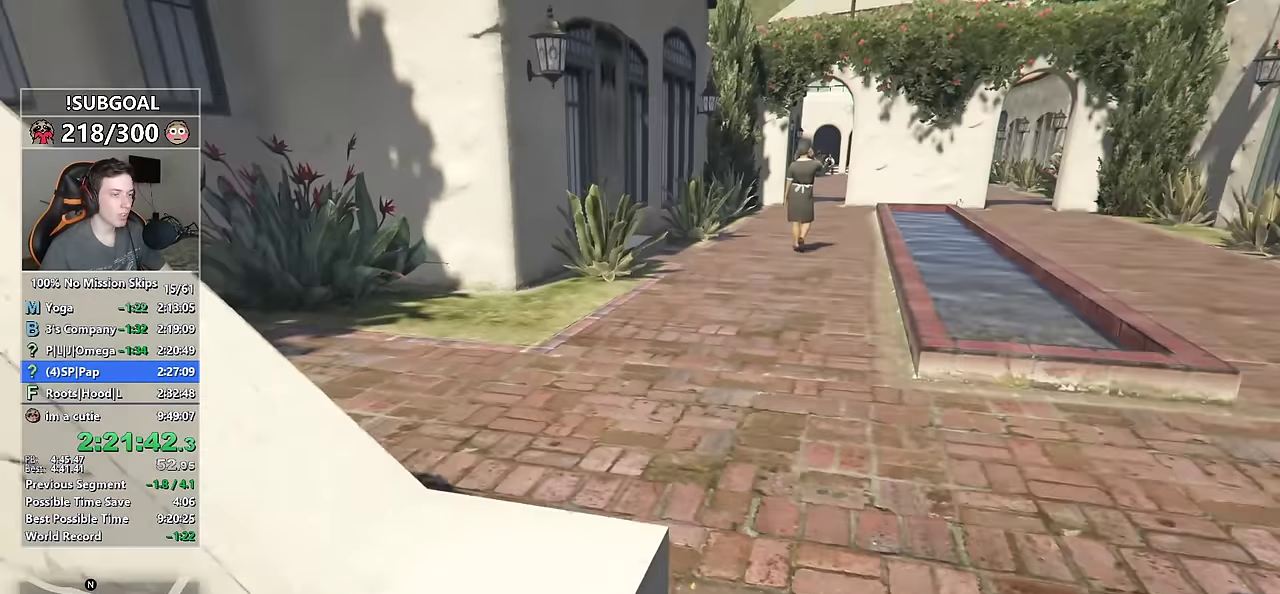
{"keys": ["w"], "mouse": [], "events": [[50, "d", "down"], [233, "d", "up"]]}
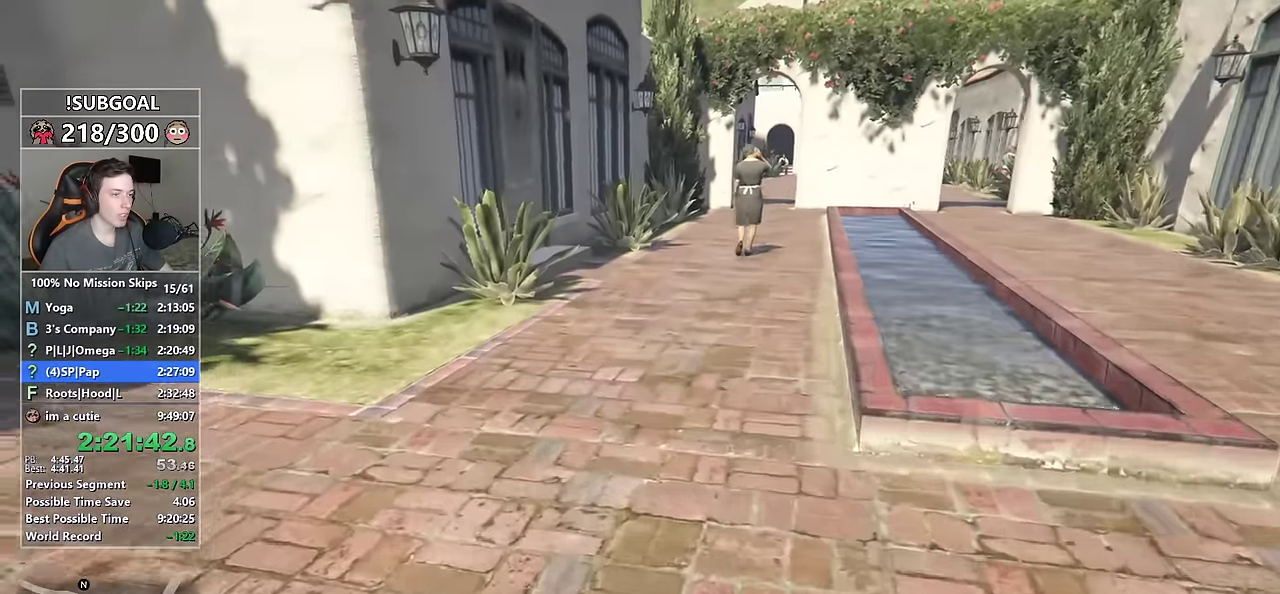
{"keys": ["a"], "mouse": [], "events": [[250, "a", "down"], [333, "w", "up"]]}
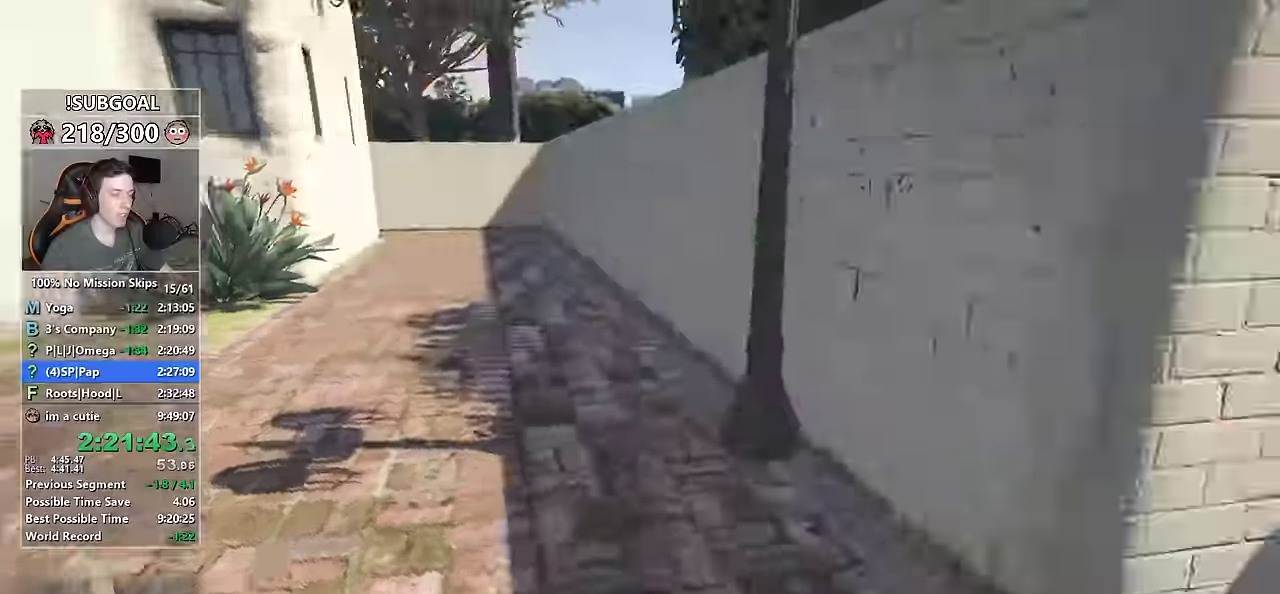
{"keys": ["a", "s"], "mouse": [], "events": [[33, "a", "up"], [33, "s", "down"], [400, "a", "down"]]}
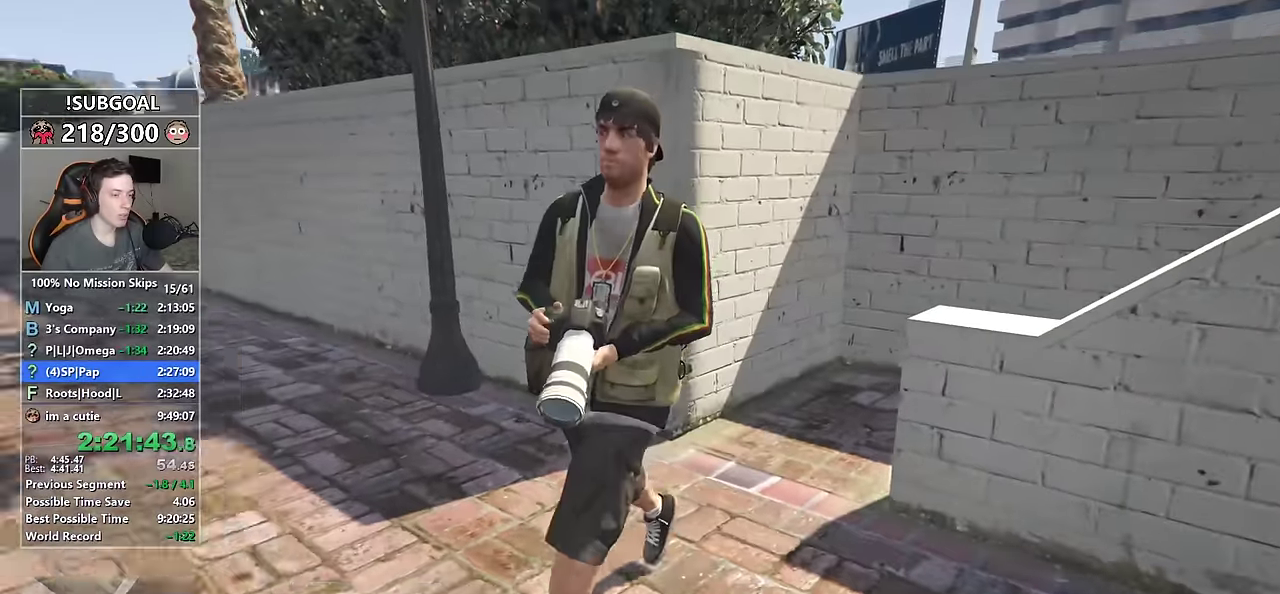
{"keys": ["w"], "mouse": [], "events": [[100, "s", "up"], [234, "w", "down"], [317, "a", "up"]]}
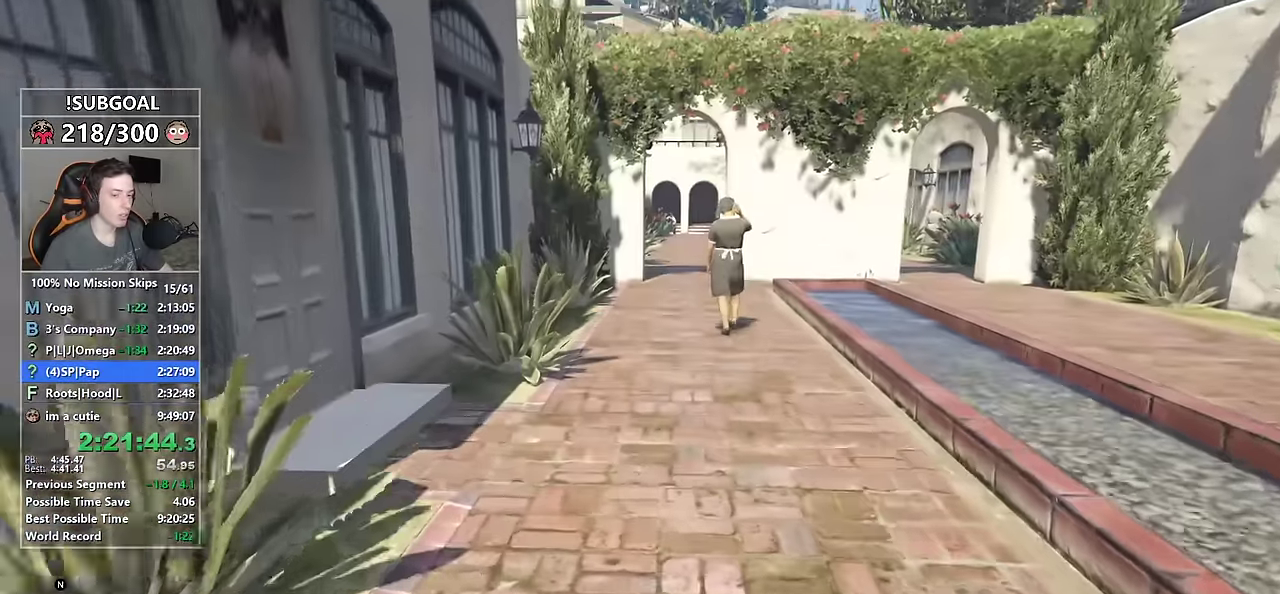
{"keys": ["a"], "mouse": [], "events": [[300, "a", "down"], [384, "w", "up"]]}
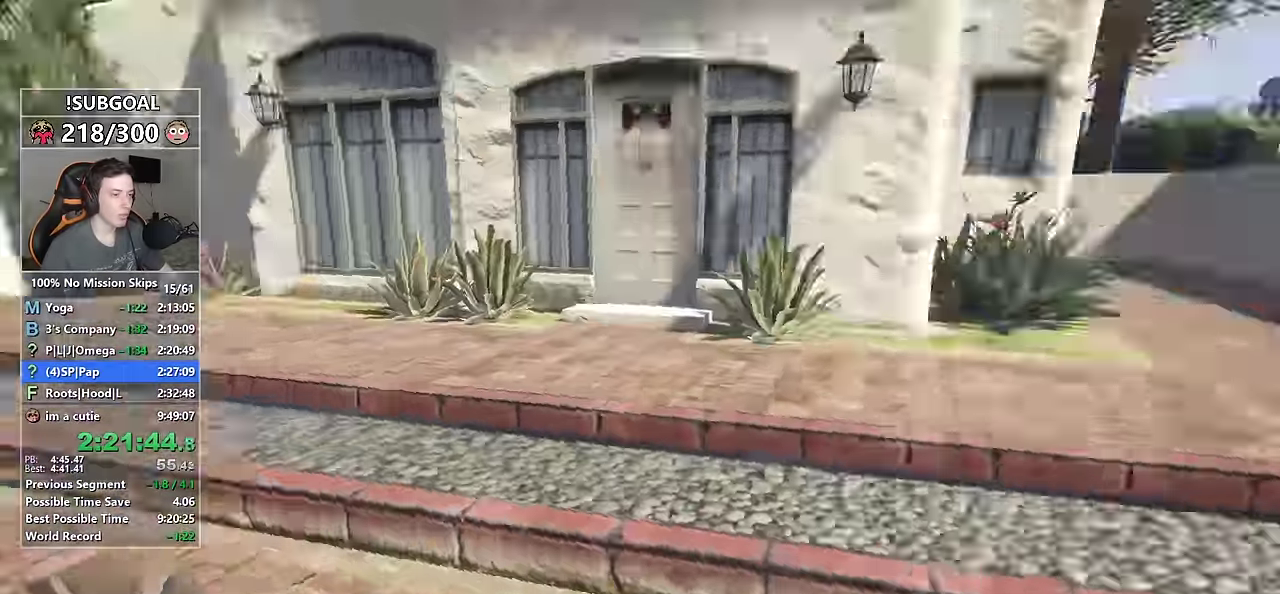
{"keys": ["a"], "mouse": [], "events": [[17, "s", "down"], [400, "s", "up"]]}
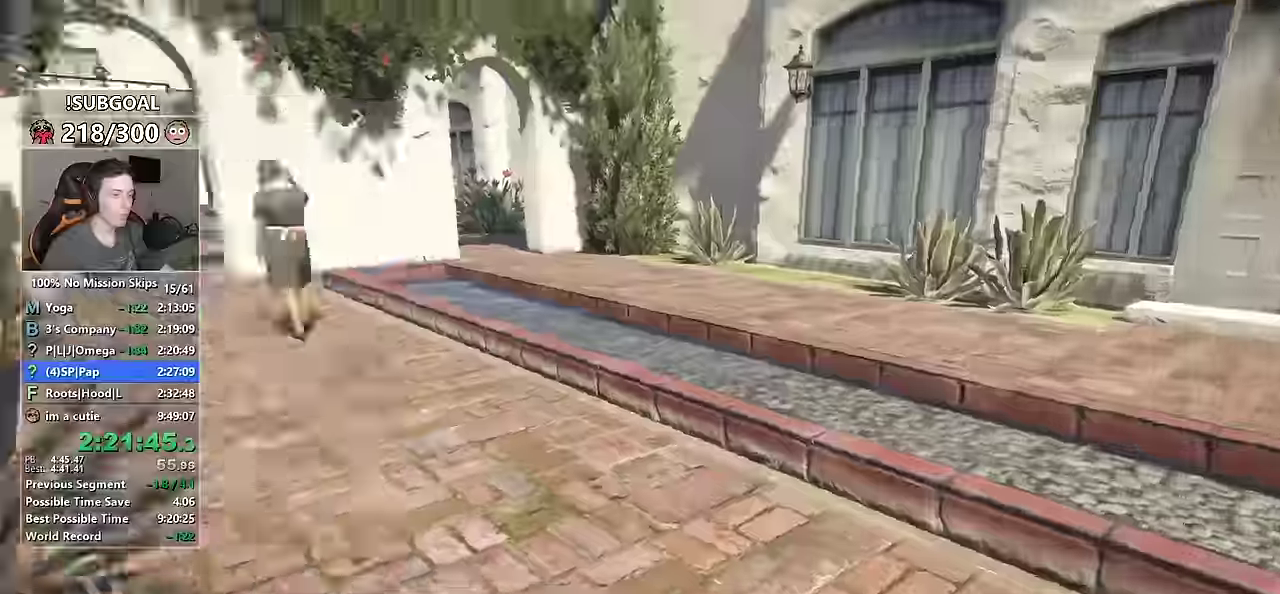
{"keys": ["w"], "mouse": [], "events": [[50, "w", "down"], [100, "a", "up"]]}
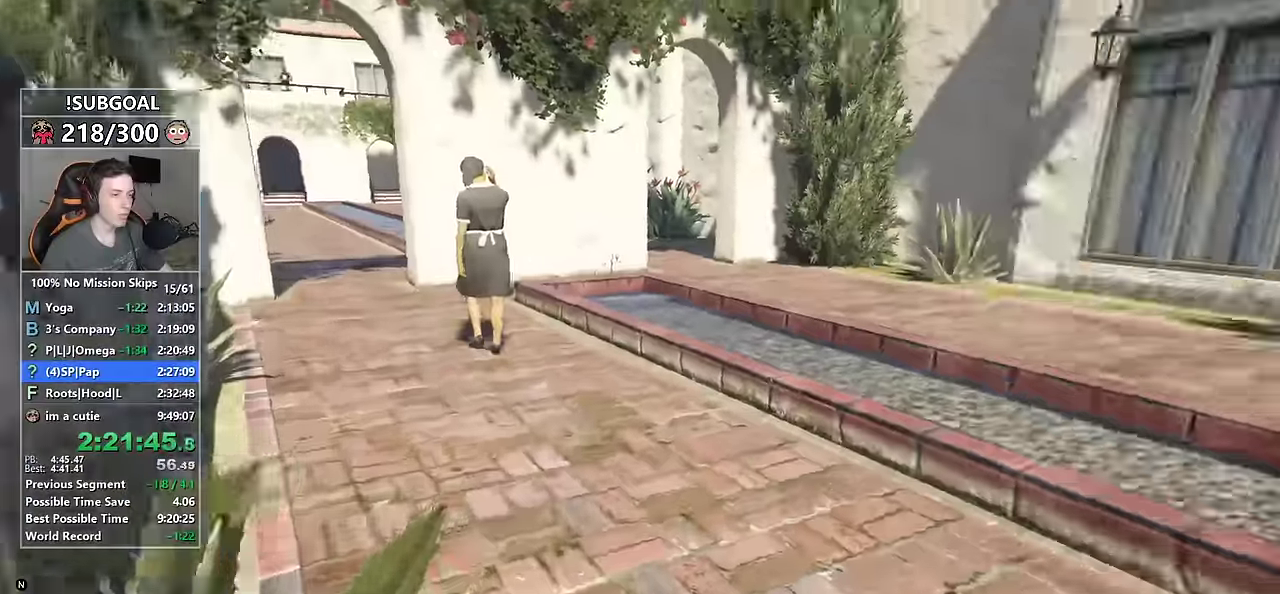
{"keys": ["a"], "mouse": [], "events": [[50, "a", "down"], [100, "w", "up"], [200, "s", "down"], [417, "s", "up"]]}
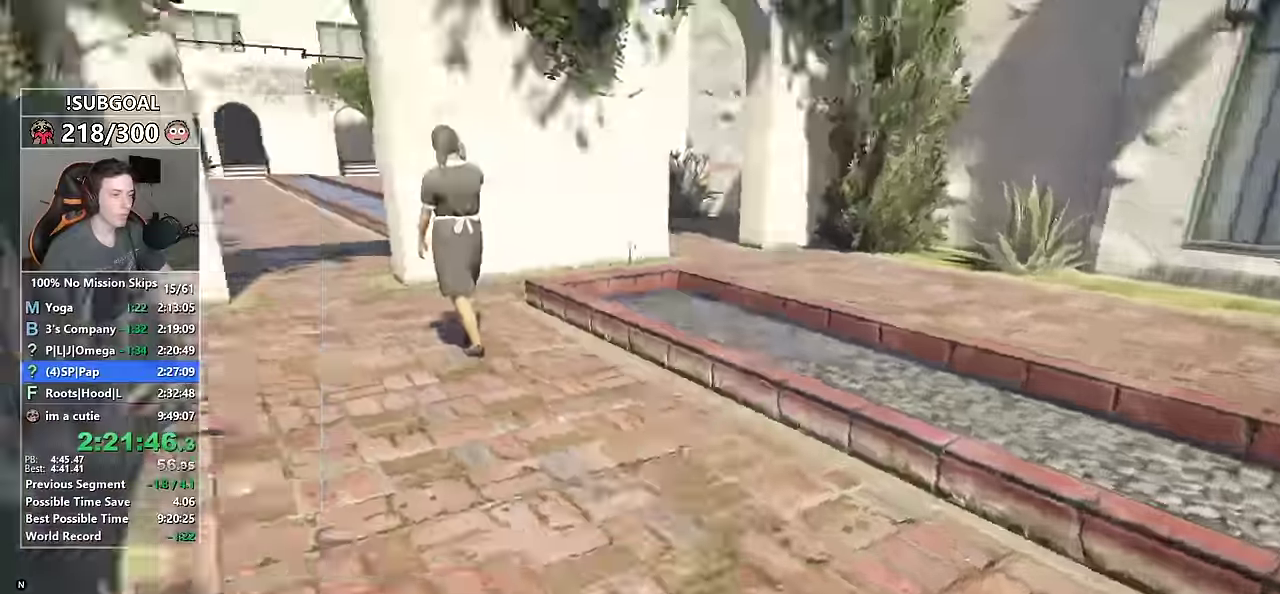
{"keys": ["d", "s"], "mouse": [], "events": [[34, "w", "down"], [67, "a", "up"], [267, "d", "down"], [300, "w", "up"], [500, "s", "down"]]}
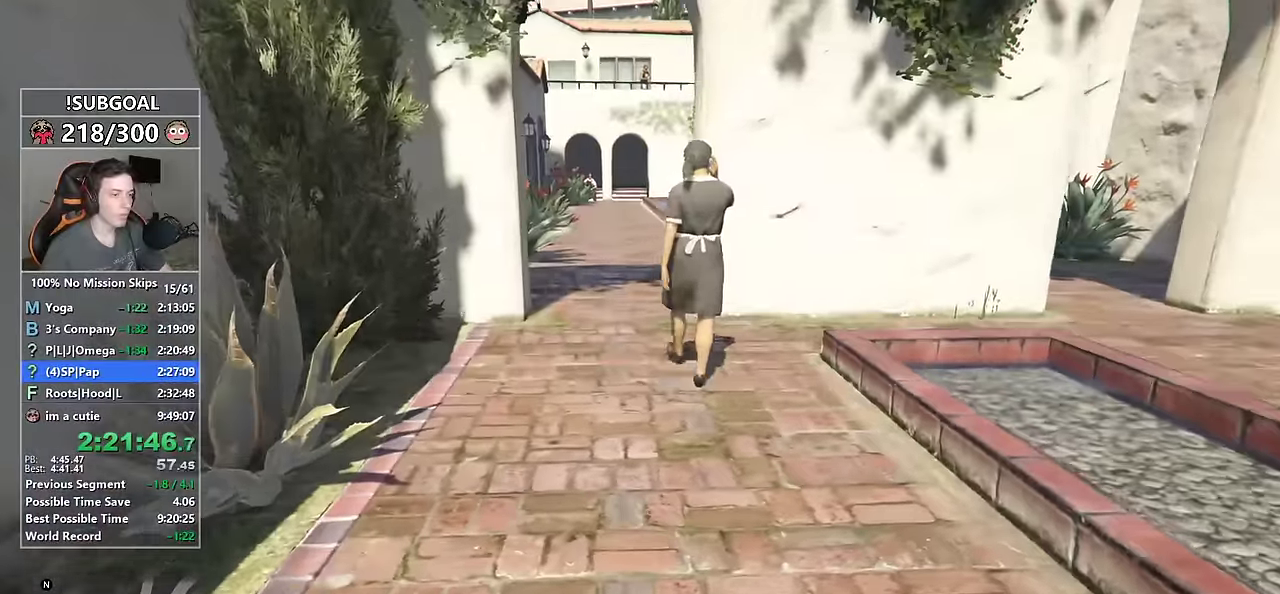
{"keys": ["w"], "mouse": [], "events": [[84, "d", "up"], [134, "a", "down"], [184, "s", "up"], [284, "w", "down"], [367, "a", "up"]]}
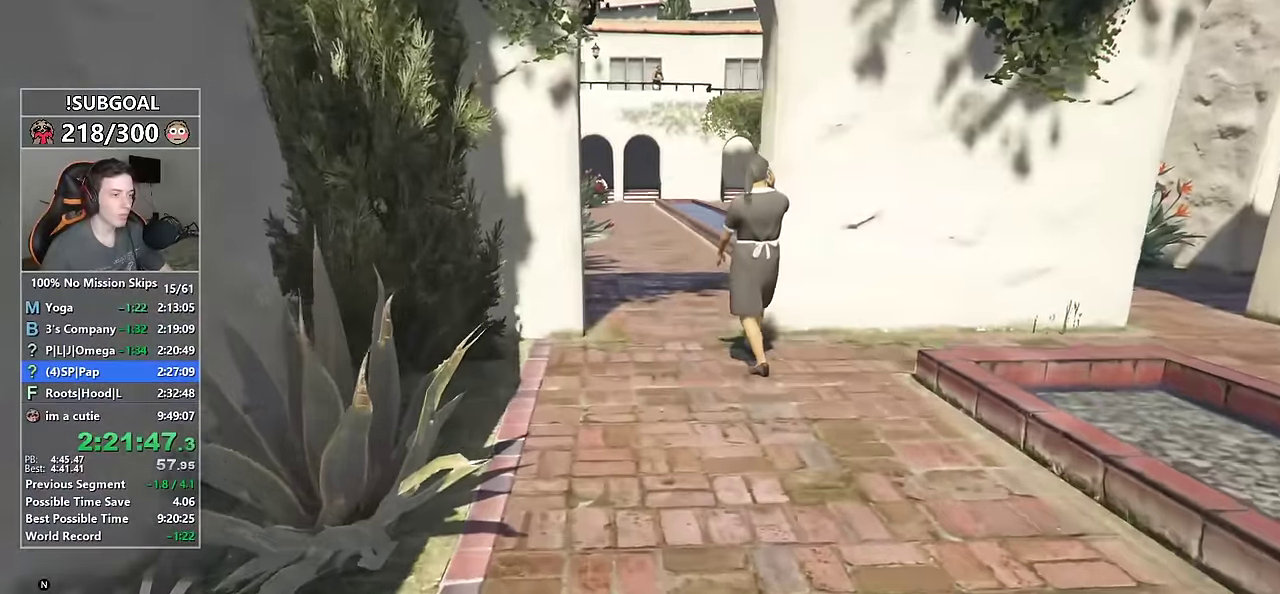
{"keys": ["s"], "mouse": [], "events": [[100, "a", "down"], [150, "w", "up"], [300, "s", "down"], [384, "a", "up"]]}
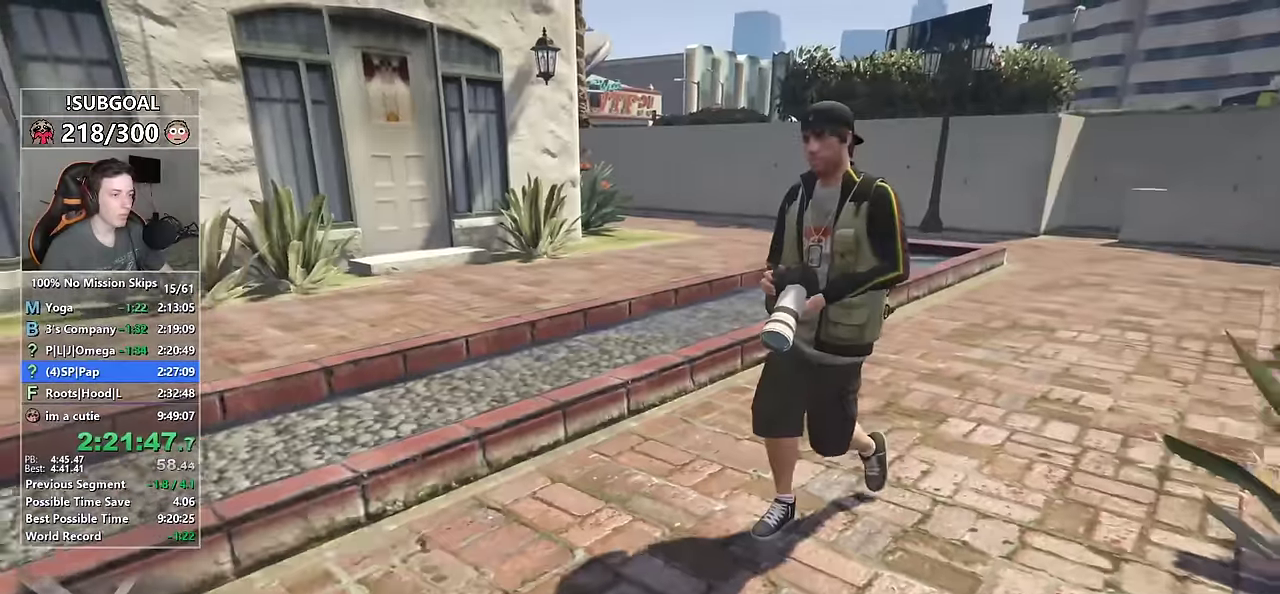
{"keys": ["d"], "mouse": [], "events": [[17, "a", "down"], [67, "s", "up"], [200, "w", "down"], [216, "a", "up"], [216, "d", "down"], [400, "w", "up"]]}
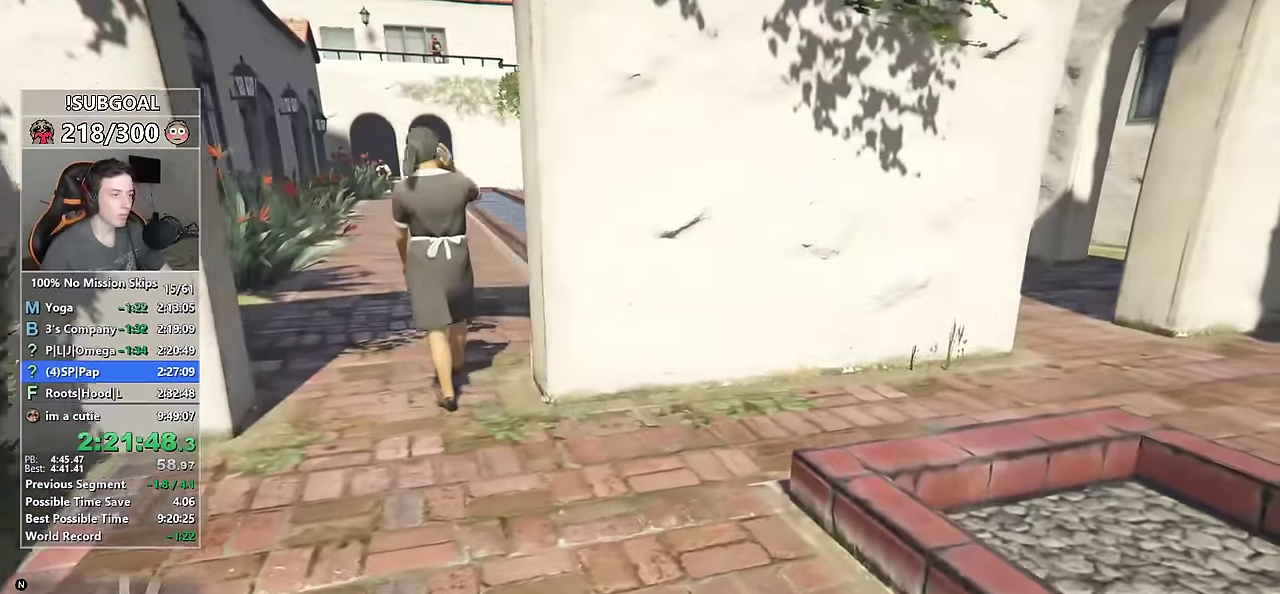
{"keys": ["a", "w"], "mouse": [], "events": [[116, "a", "down"], [133, "d", "up"], [133, "w", "down"], [266, "a", "up"], [366, "a", "down"]]}
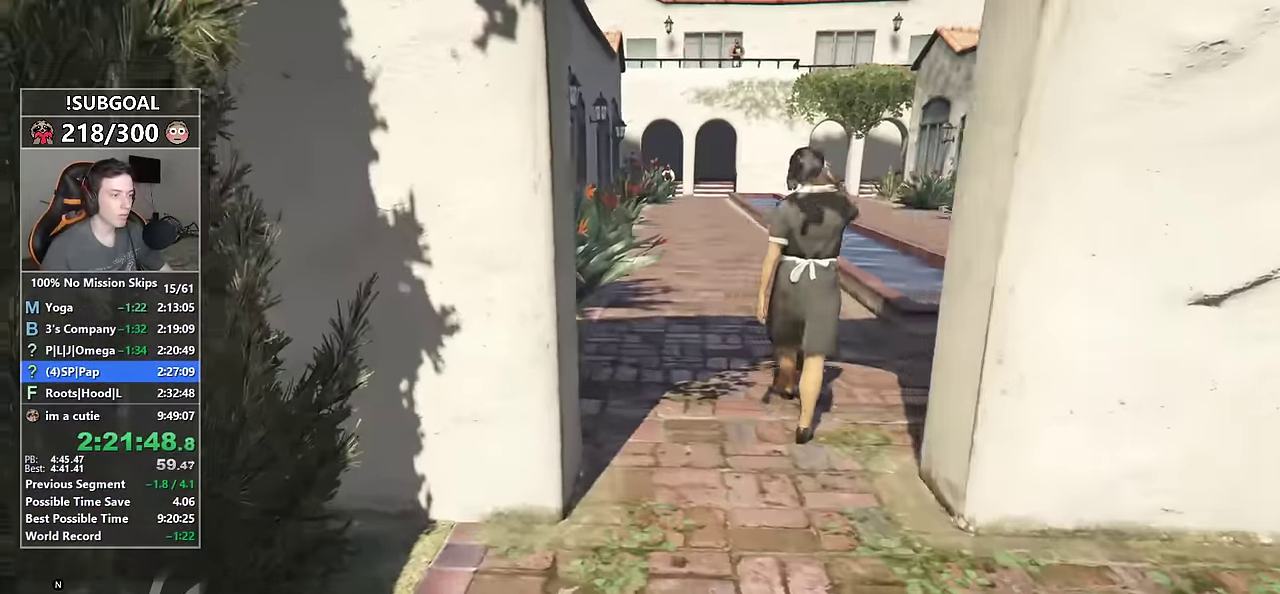
{"keys": ["w"], "mouse": [], "events": [[116, "d", "down"], [150, "a", "up"], [150, "w", "up"], [383, "w", "down"], [483, "d", "up"]]}
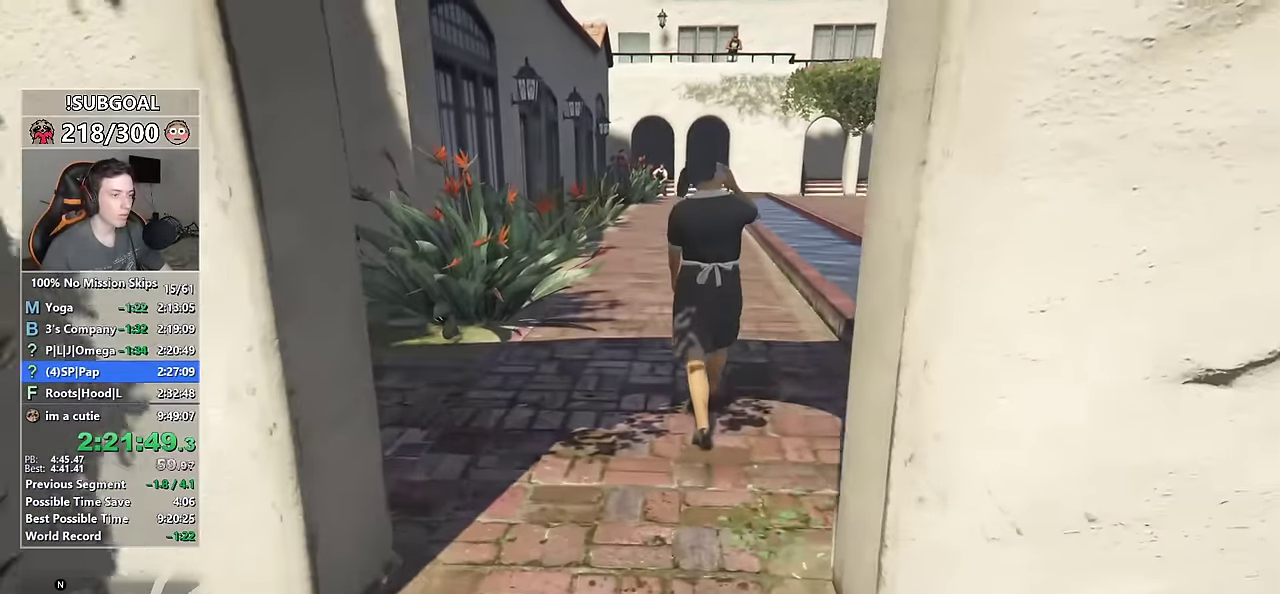
{"keys": ["d"], "mouse": [], "events": [[83, "a", "down"], [216, "a", "up"], [350, "d", "down"], [450, "w", "up"]]}
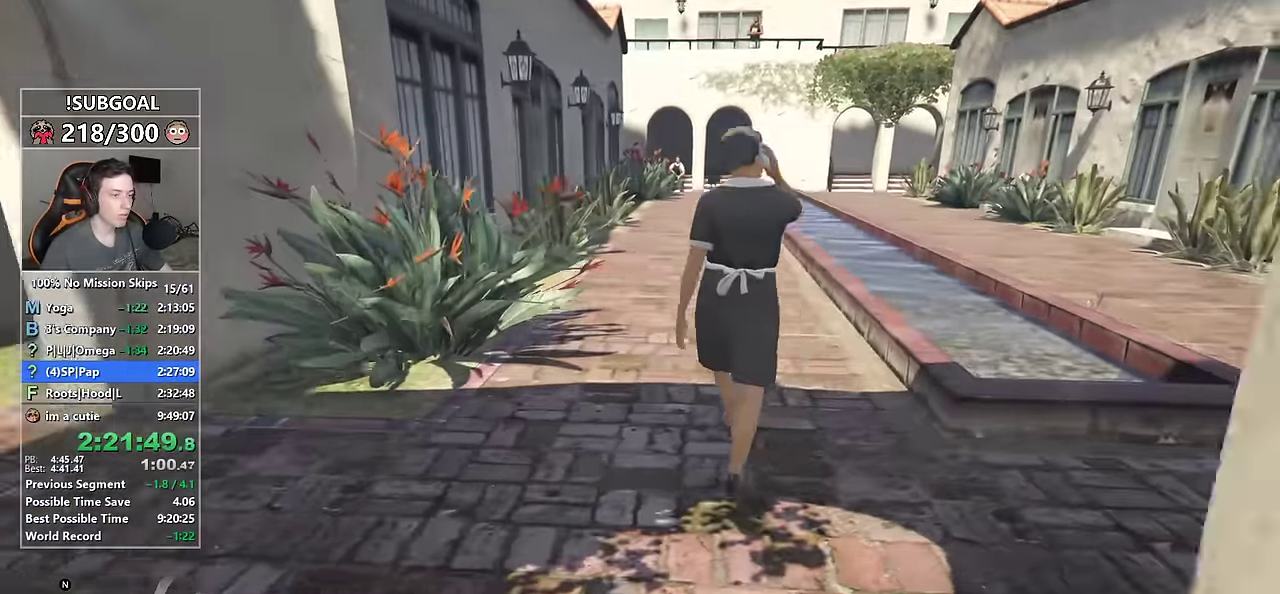
{"keys": ["w"], "mouse": [], "events": [[33, "w", "down"], [83, "d", "up"], [133, "a", "down"], [316, "a", "up"]]}
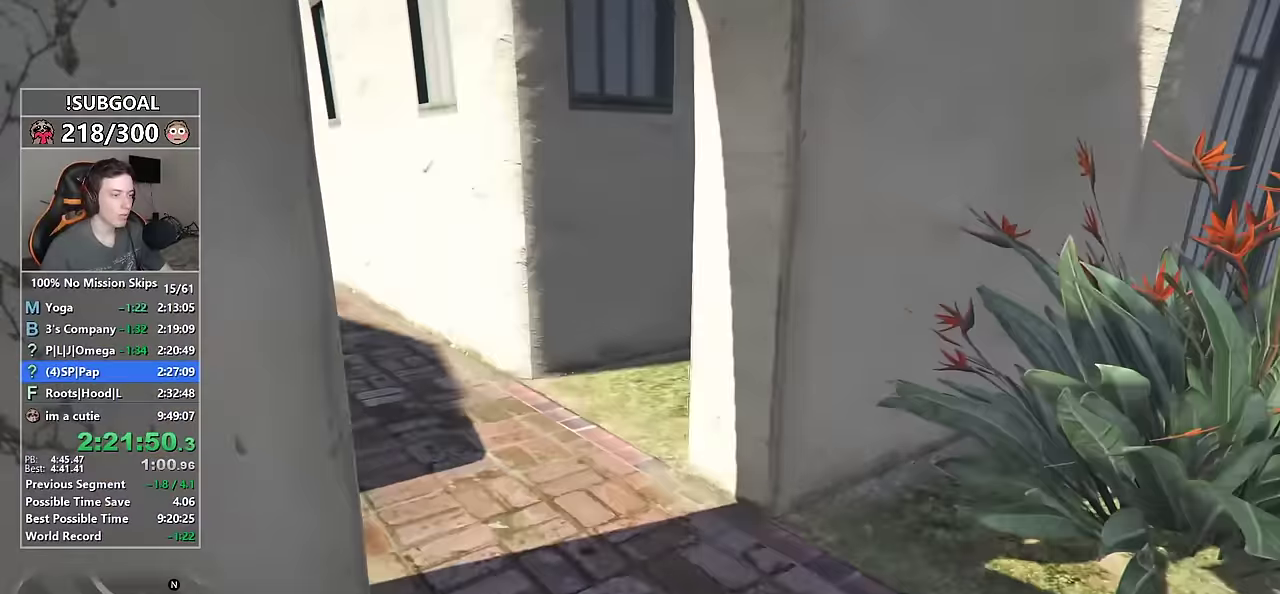
{"keys": ["a", "w"], "mouse": [], "events": [[100, "a", "down"], [150, "a", "up"], [483, "a", "down"]]}
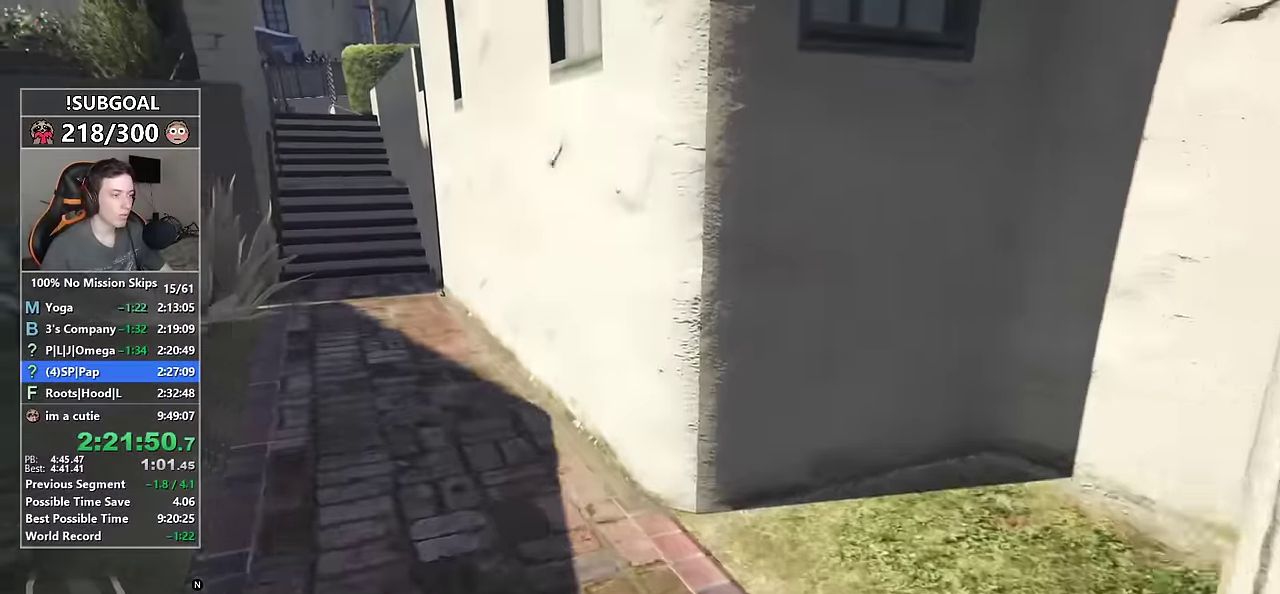
{"keys": ["a", "w"], "mouse": [], "events": [[66, "w", "up"], [133, "a", "up"], [216, "s", "down"], [350, "s", "up"], [450, "w", "down"], [500, "a", "down"]]}
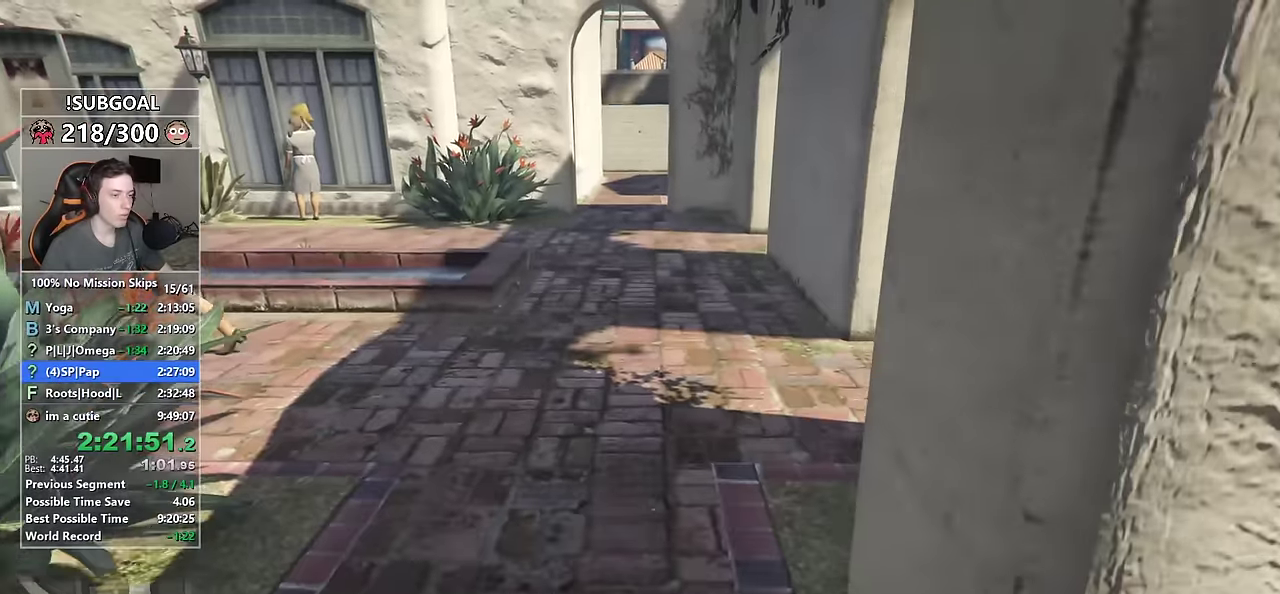
{"keys": ["s"], "mouse": [], "events": [[183, "a", "up"], [366, "w", "up"], [466, "s", "down"]]}
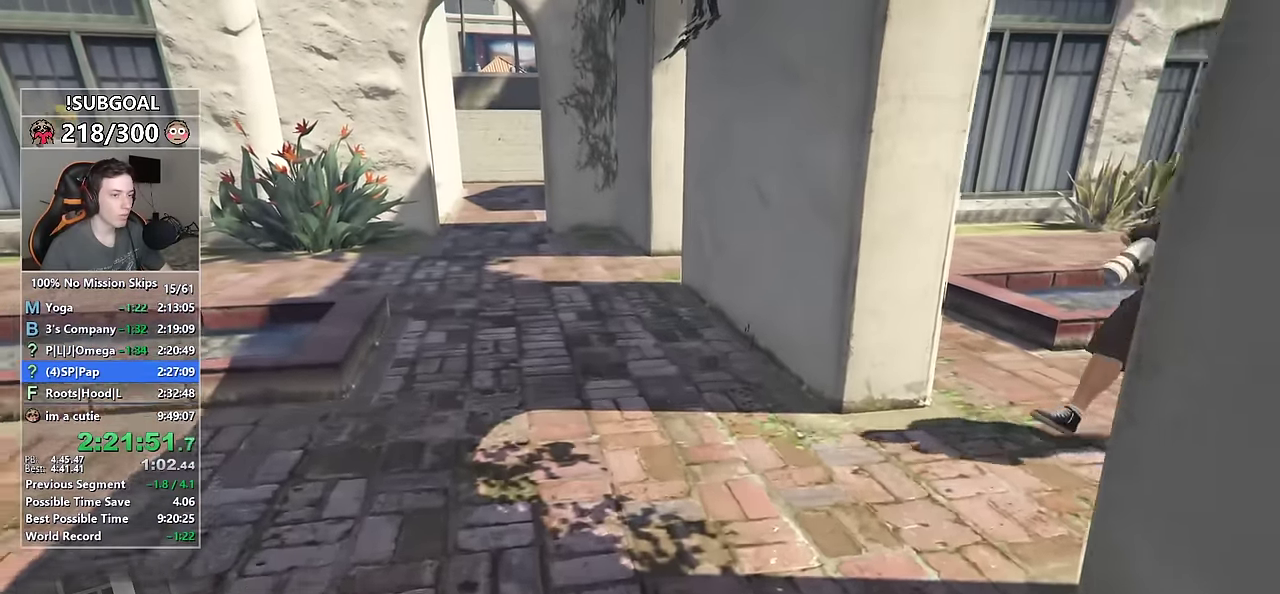
{"keys": [], "mouse": [], "events": [[200, "s", "up"], [300, "w", "down"], [433, "w", "up"]]}
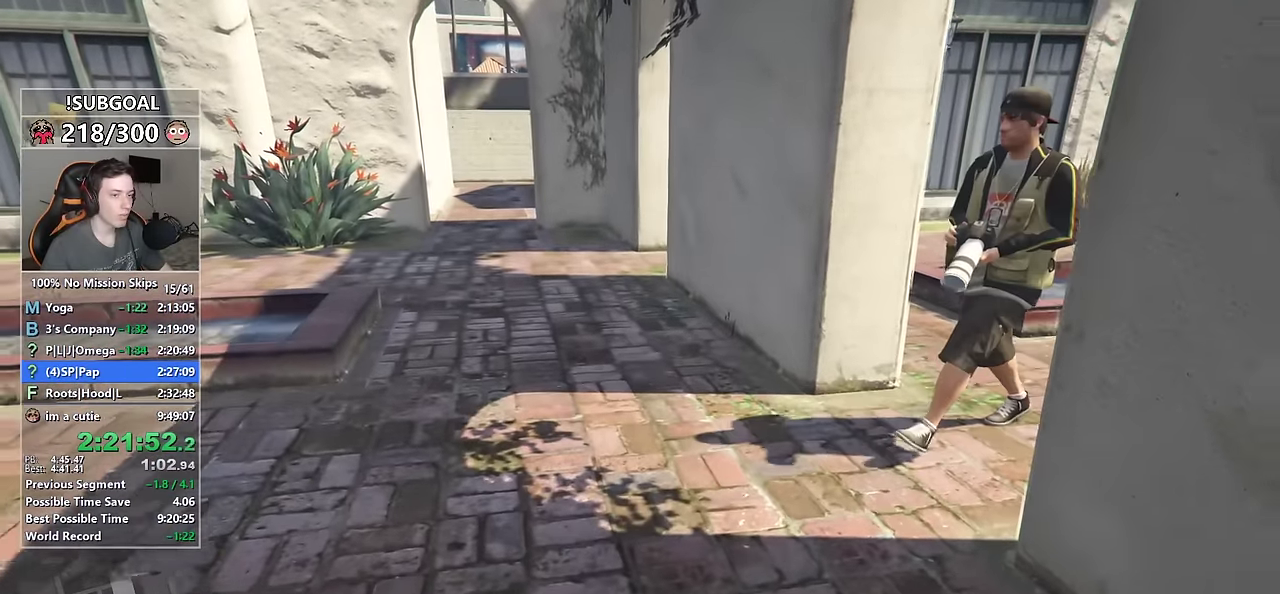
{"keys": ["s"], "mouse": [], "events": [[83, "s", "down"]]}
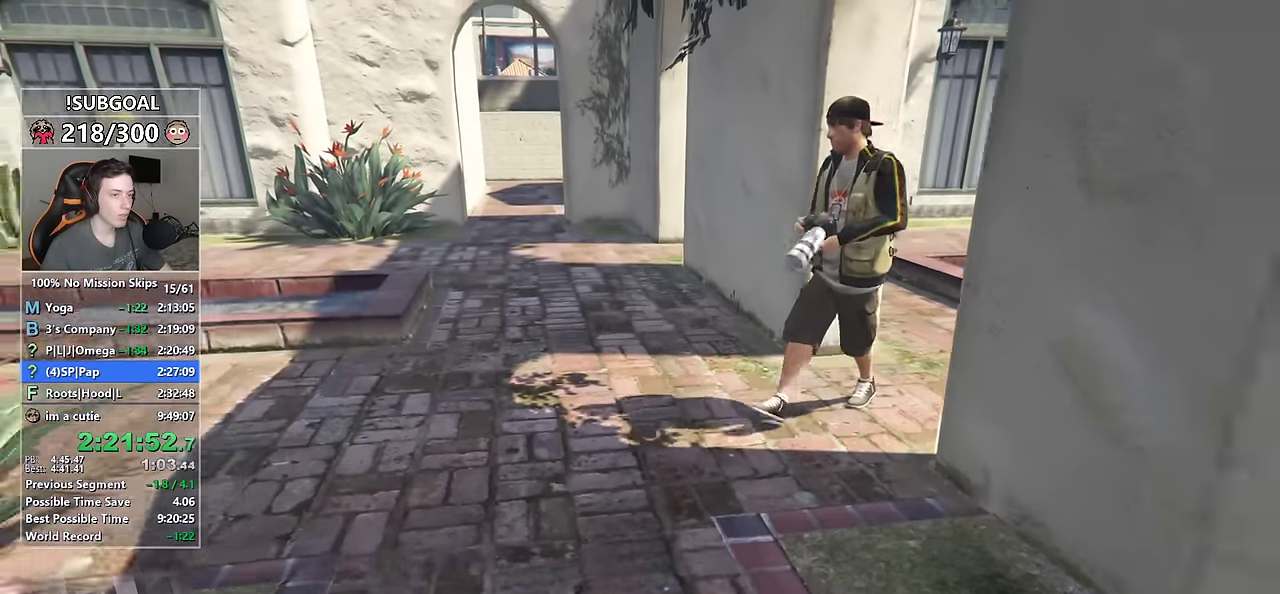
{"keys": ["s"], "mouse": [], "events": []}
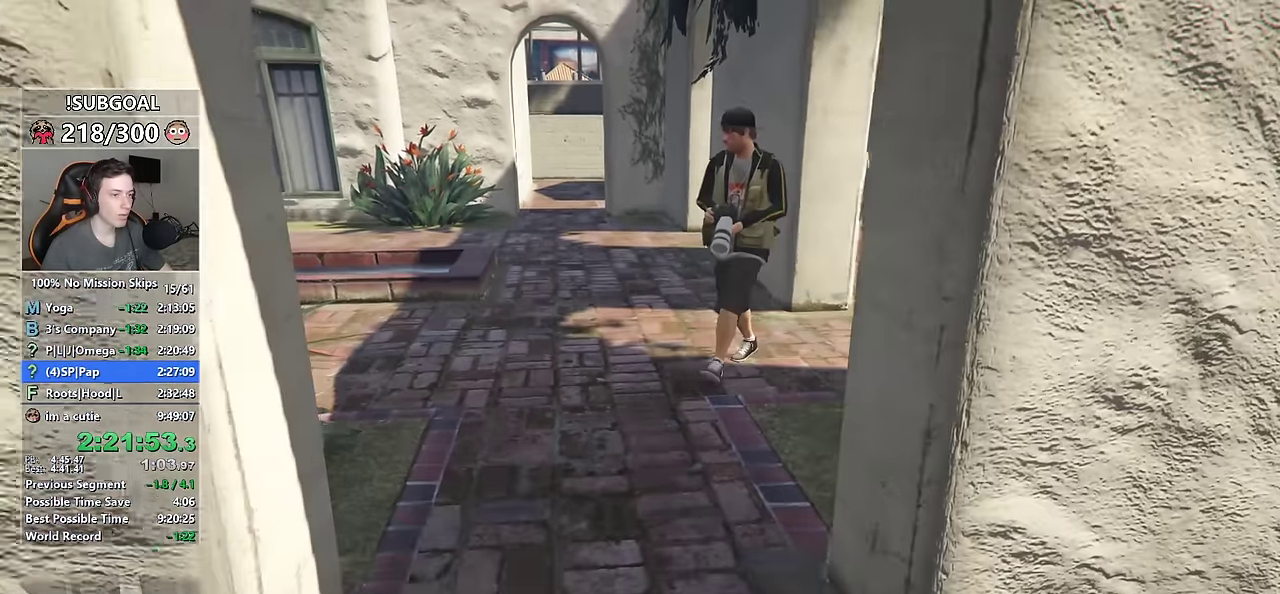
{"keys": [], "mouse": [], "events": [[150, "s", "up"], [333, "w", "down"], [433, "w", "up"]]}